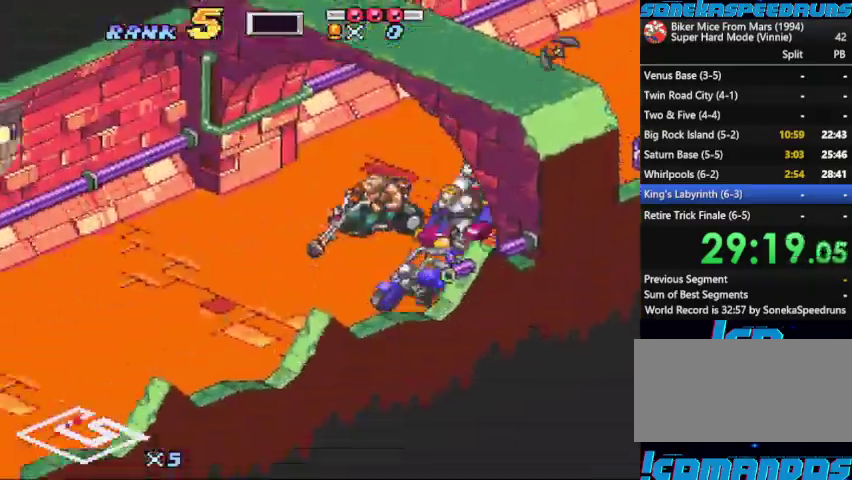
Gameplay with a controller (Nintendo layout); each line is a JSON object with the inputs held at the frame after it. "events" lists button and stick changes between this image and that frame as [ms after this image, input, new state], when the widget could be followed in between. Not read: L3 R3.
{"buttons": ["B"], "events": [[467, "X", "up"]]}
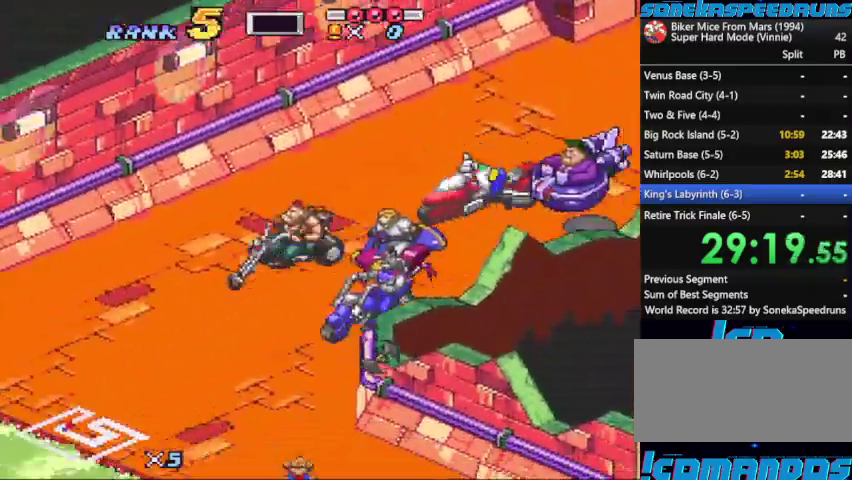
{"buttons": ["B"], "events": [[67, "X", "down"], [167, "DPAD_LEFT", "down"], [300, "R1", "down"], [367, "X", "up"], [400, "B", "up"], [400, "R1", "up"], [433, "DPAD_LEFT", "up"], [500, "B", "down"]]}
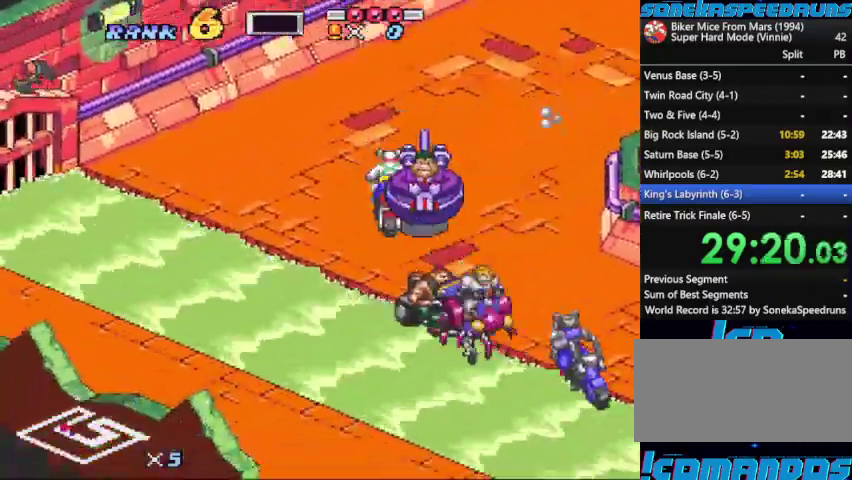
{"buttons": ["B"], "events": [[67, "B", "up"], [133, "B", "down"], [300, "B", "up"], [367, "B", "down"]]}
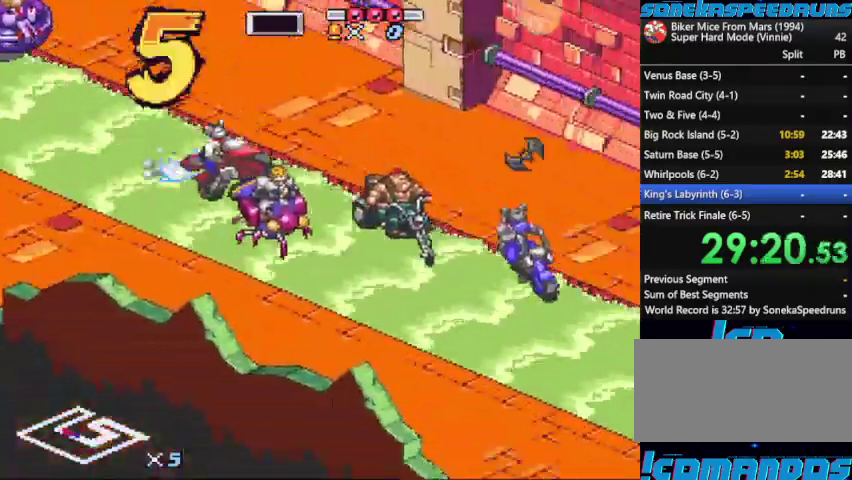
{"buttons": ["B"], "events": [[233, "X", "down"], [433, "X", "up"]]}
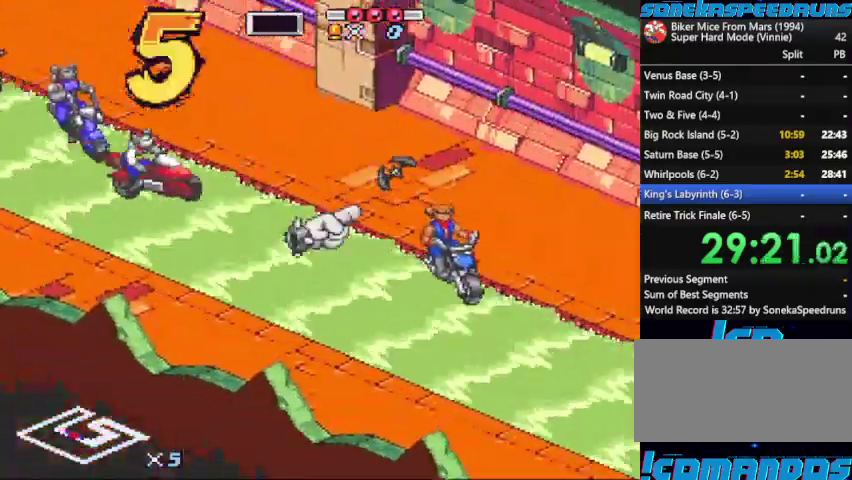
{"buttons": ["B", "X", "DPAD_LEFT"], "events": [[33, "DPAD_LEFT", "down"], [33, "X", "down"], [133, "DPAD_LEFT", "up"], [200, "X", "up"], [267, "X", "down"], [500, "DPAD_LEFT", "down"]]}
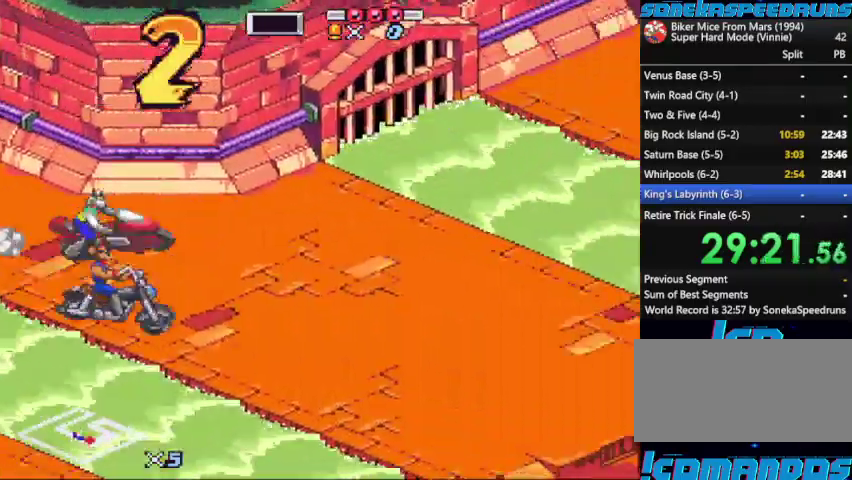
{"buttons": ["B", "X", "DPAD_LEFT"], "events": [[67, "DPAD_LEFT", "up"], [133, "DPAD_LEFT", "down"], [233, "DPAD_LEFT", "up"], [233, "X", "up"], [333, "X", "down"], [500, "DPAD_LEFT", "down"]]}
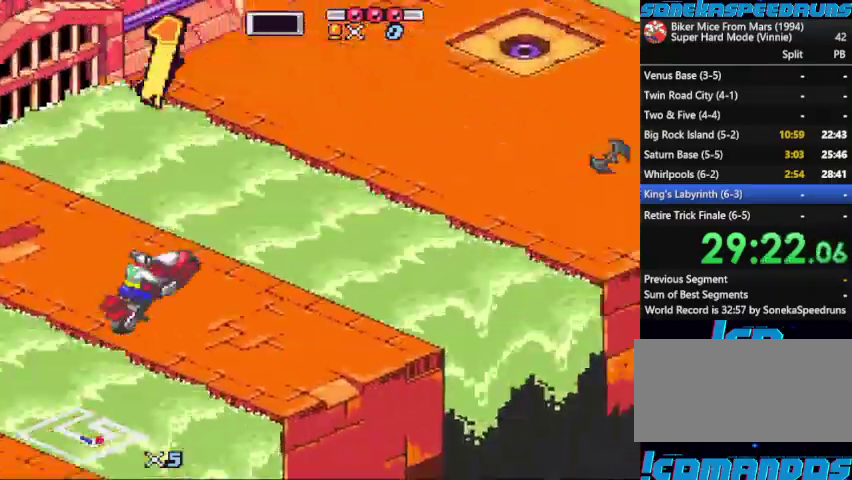
{"buttons": ["B", "X"], "events": [[100, "DPAD_LEFT", "up"], [233, "DPAD_LEFT", "down"], [333, "DPAD_LEFT", "up"], [367, "X", "up"], [467, "X", "down"]]}
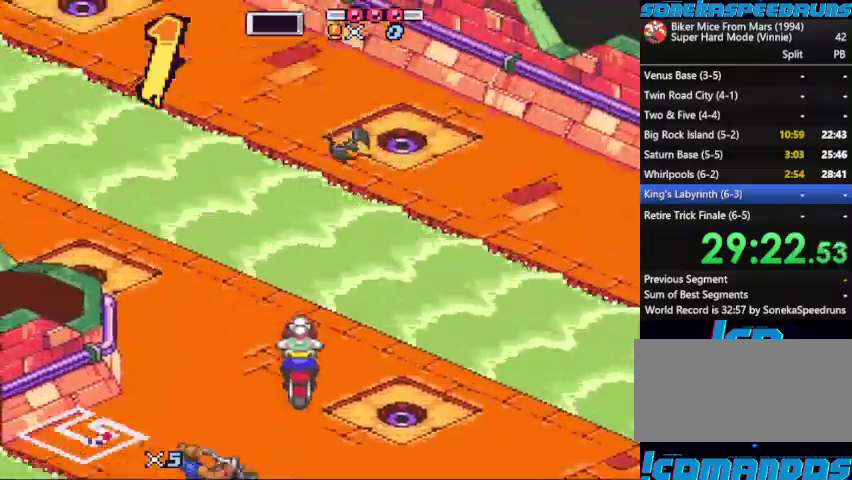
{"buttons": ["B", "X", "DPAD_LEFT"], "events": [[100, "X", "up"], [200, "DPAD_LEFT", "down"], [200, "X", "down"], [333, "DPAD_LEFT", "up"], [333, "X", "up"], [433, "DPAD_LEFT", "down"], [433, "X", "down"]]}
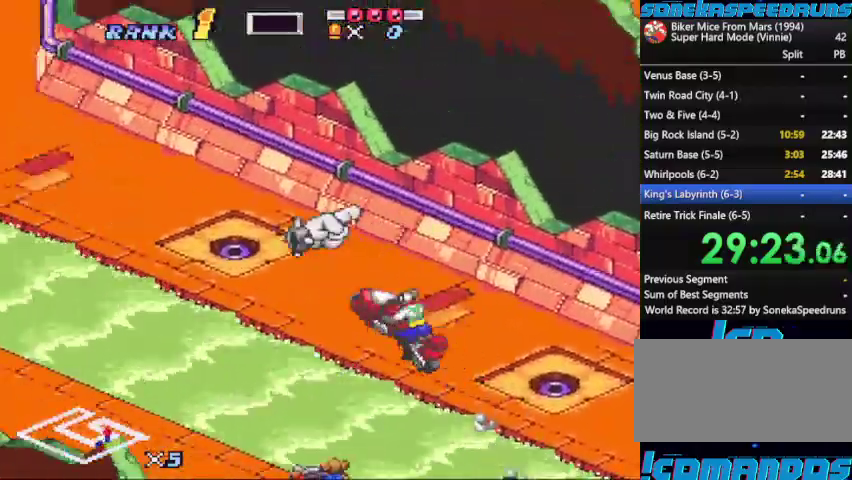
{"buttons": ["B", "X"], "events": [[33, "DPAD_LEFT", "up"], [100, "X", "up"], [200, "X", "down"], [300, "X", "up"], [367, "X", "down"], [400, "DPAD_RIGHT", "down"], [500, "DPAD_RIGHT", "up"]]}
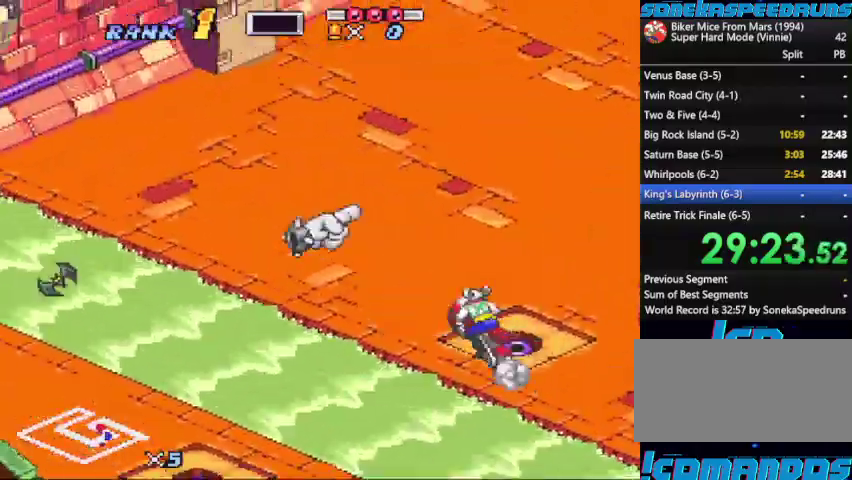
{"buttons": ["B", "X"], "events": [[67, "DPAD_RIGHT", "down"], [233, "X", "up"], [300, "X", "down"], [433, "DPAD_RIGHT", "up"]]}
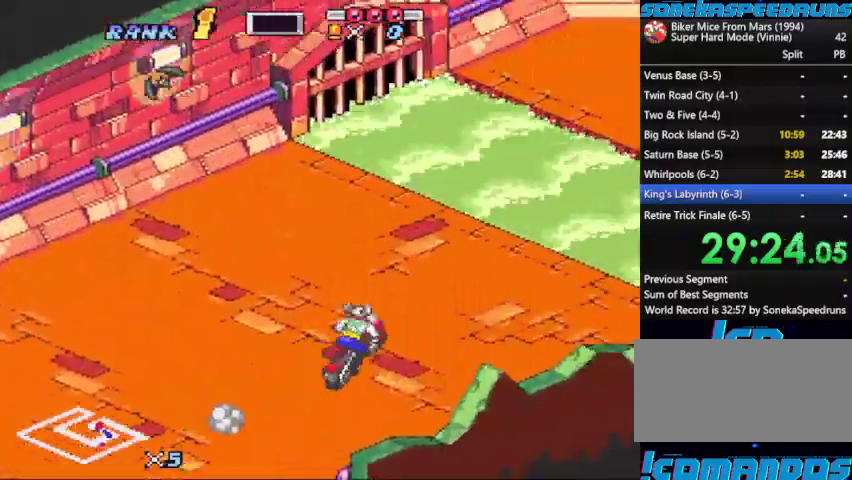
{"buttons": ["B", "X"], "events": [[300, "DPAD_RIGHT", "down"], [367, "DPAD_RIGHT", "up"]]}
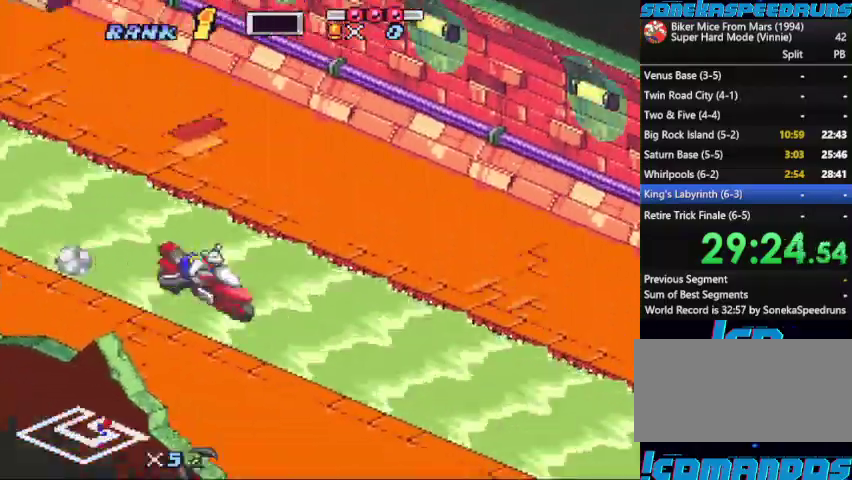
{"buttons": ["B", "X"], "events": [[67, "X", "up"], [167, "X", "down"]]}
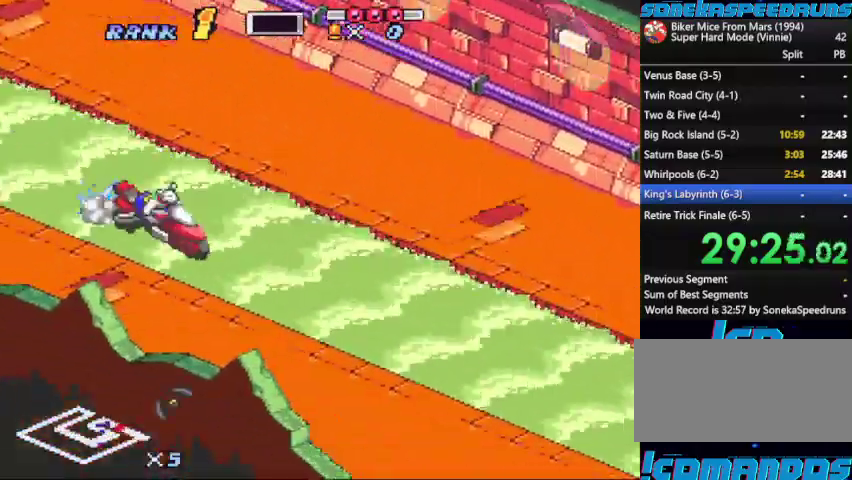
{"buttons": ["B", "X"], "events": [[100, "X", "up"], [200, "X", "down"], [367, "X", "up"], [433, "X", "down"]]}
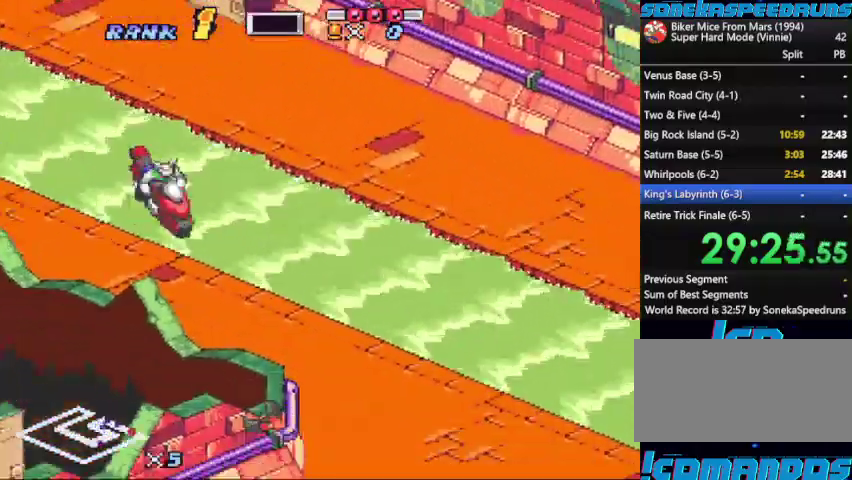
{"buttons": ["B", "X"], "events": [[133, "DPAD_RIGHT", "down"], [200, "DPAD_RIGHT", "up"], [300, "DPAD_RIGHT", "down"], [367, "DPAD_RIGHT", "up"], [400, "X", "up"], [433, "DPAD_RIGHT", "down"], [500, "DPAD_RIGHT", "up"], [500, "X", "down"]]}
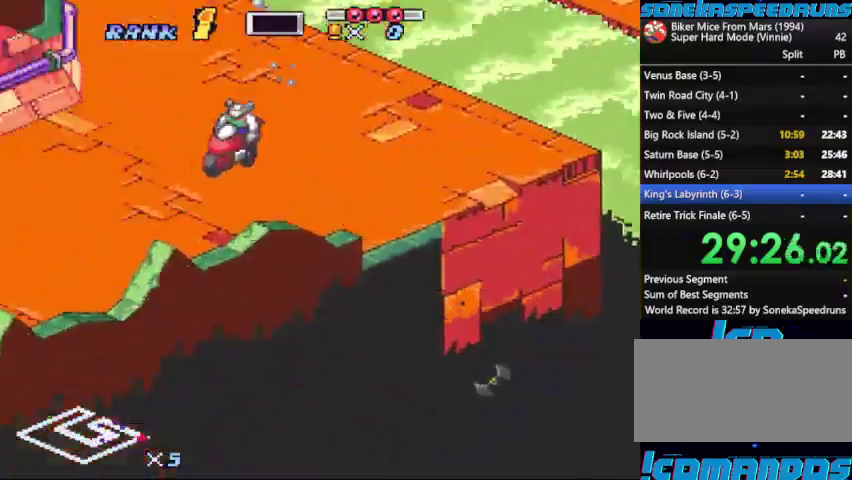
{"buttons": ["B", "X"], "events": [[67, "DPAD_RIGHT", "down"], [133, "DPAD_RIGHT", "up"], [300, "X", "up"], [367, "X", "down"]]}
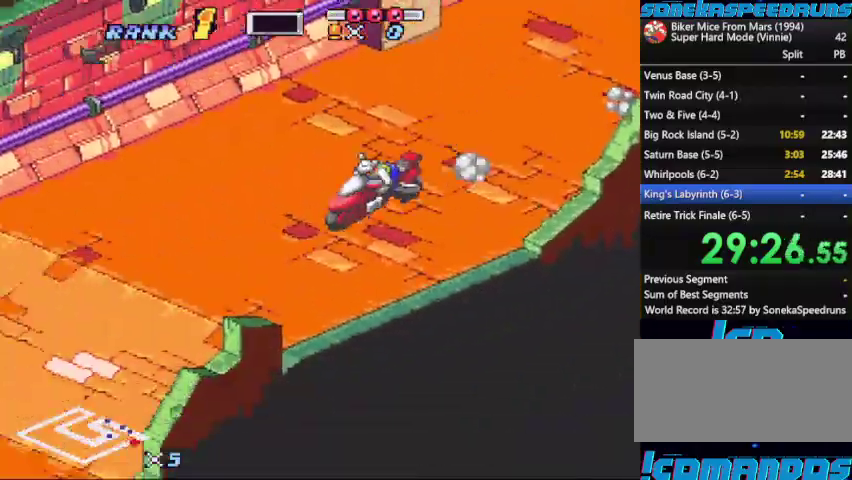
{"buttons": ["B"], "events": [[33, "X", "up"], [133, "X", "down"], [233, "X", "up"], [267, "B", "up"], [367, "B", "down"]]}
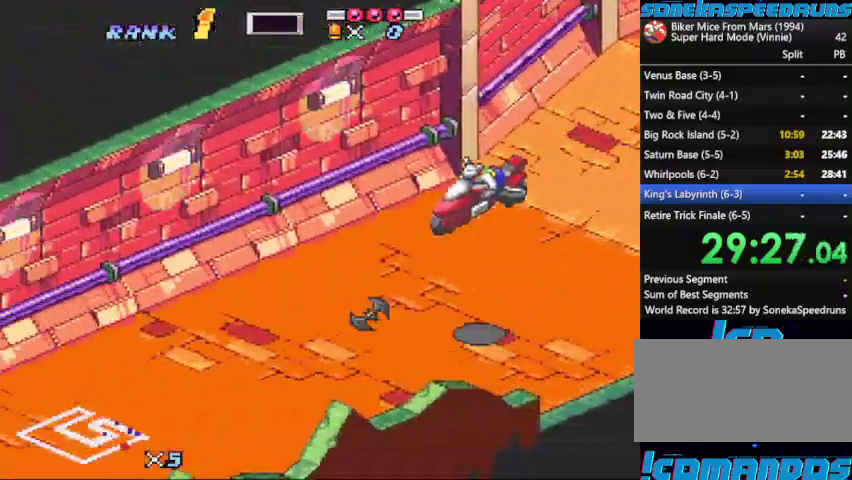
{"buttons": [], "events": [[67, "B", "up"], [133, "B", "down"], [200, "B", "up"], [267, "B", "down"], [333, "B", "up"]]}
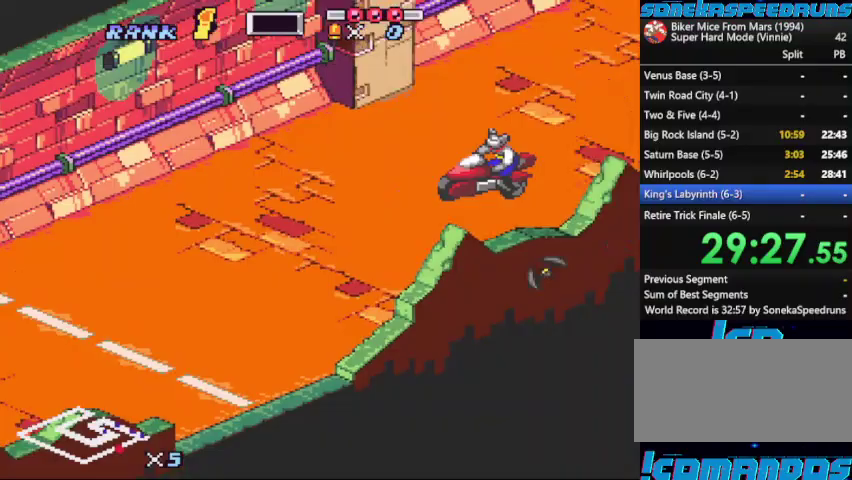
{"buttons": ["B", "X"], "events": [[33, "B", "down"], [267, "X", "down"]]}
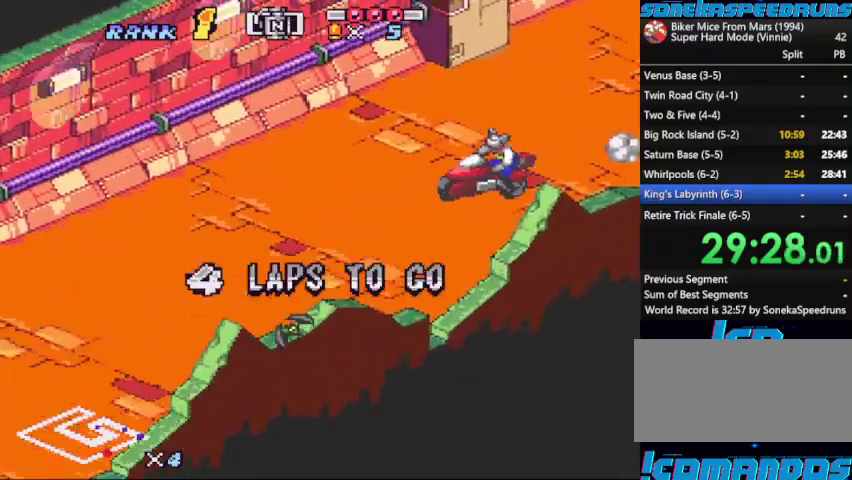
{"buttons": ["B", "X"], "events": []}
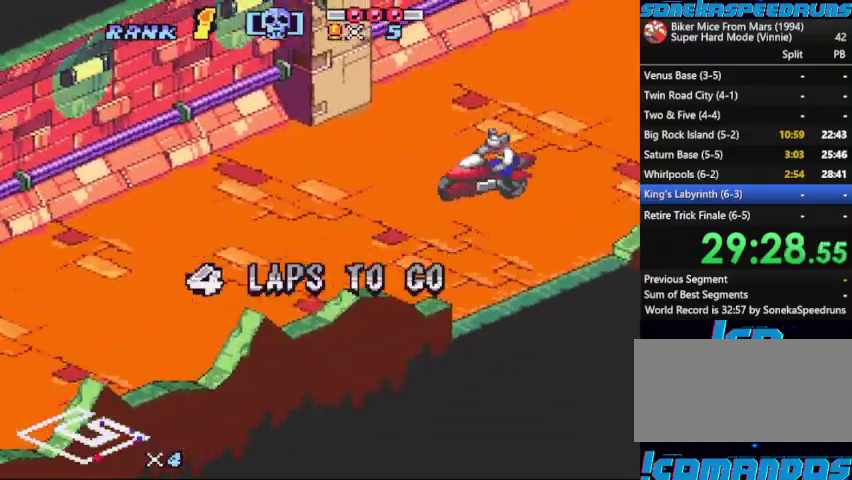
{"buttons": ["B", "X"]}
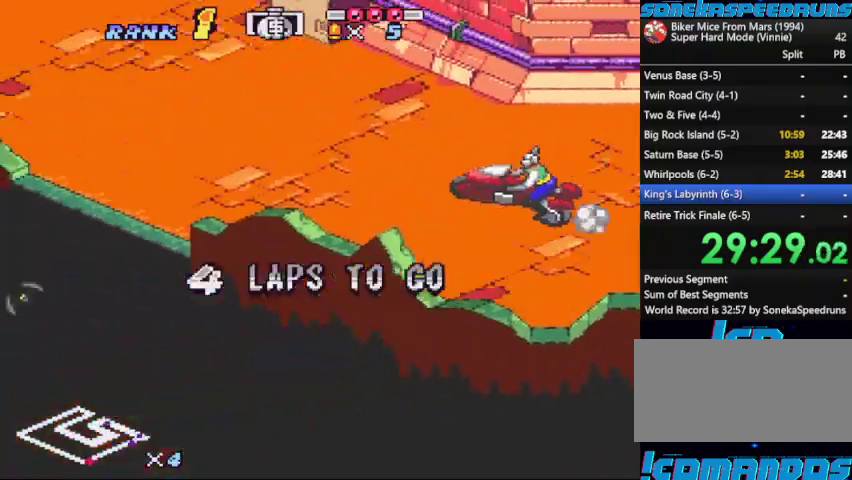
{"buttons": ["B", "X"]}
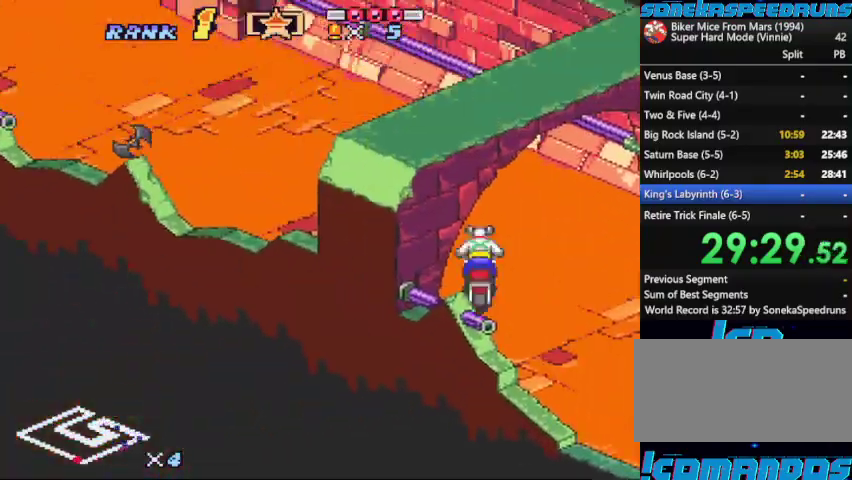
{"buttons": ["B"], "events": [[33, "DPAD_LEFT", "down"], [33, "X", "up"], [100, "DPAD_LEFT", "up"], [133, "X", "down"], [233, "X", "up"], [367, "Y", "down"], [433, "Y", "up"]]}
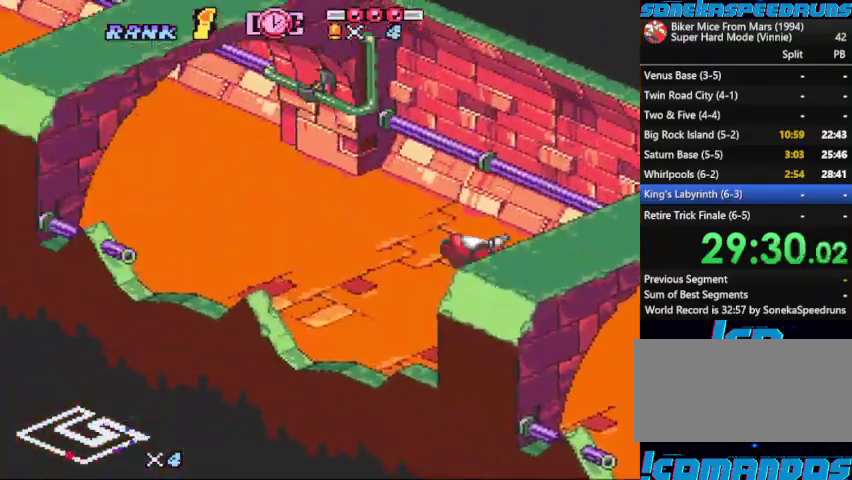
{"buttons": ["B"], "events": []}
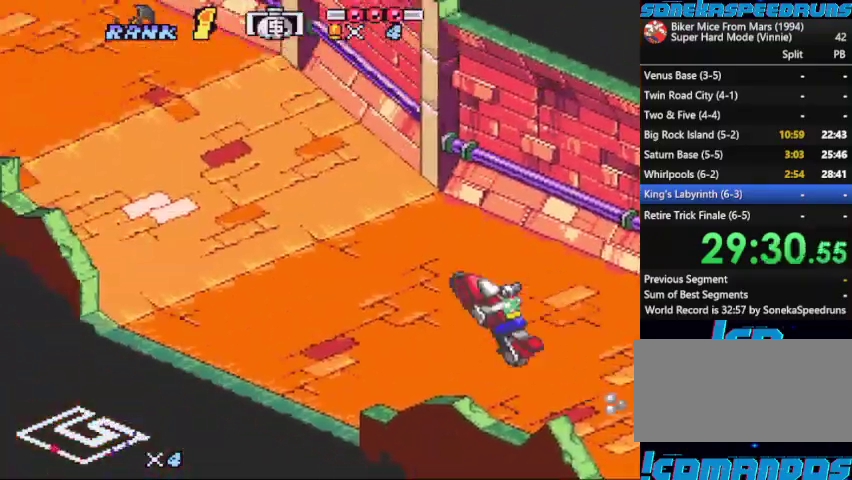
{"buttons": ["B"], "events": [[367, "DPAD_UP", "down"], [467, "DPAD_UP", "up"]]}
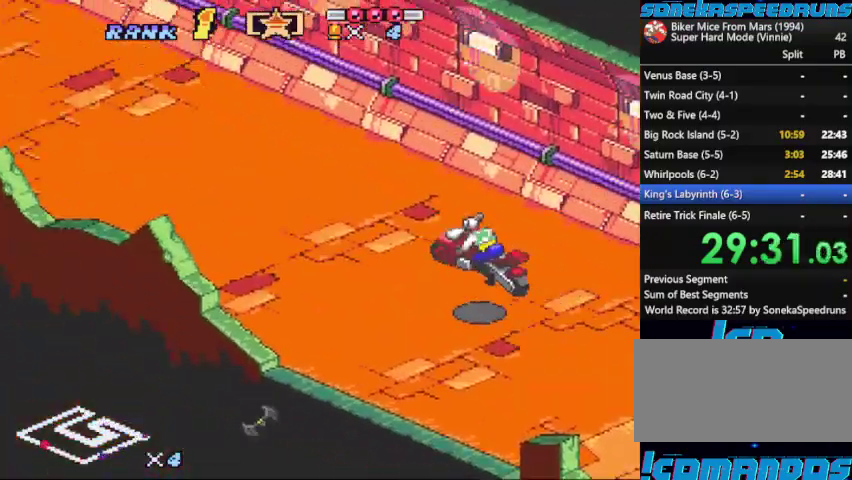
{"buttons": ["B"], "events": [[67, "Y", "down"], [133, "Y", "up"], [200, "Y", "down"], [267, "Y", "up"]]}
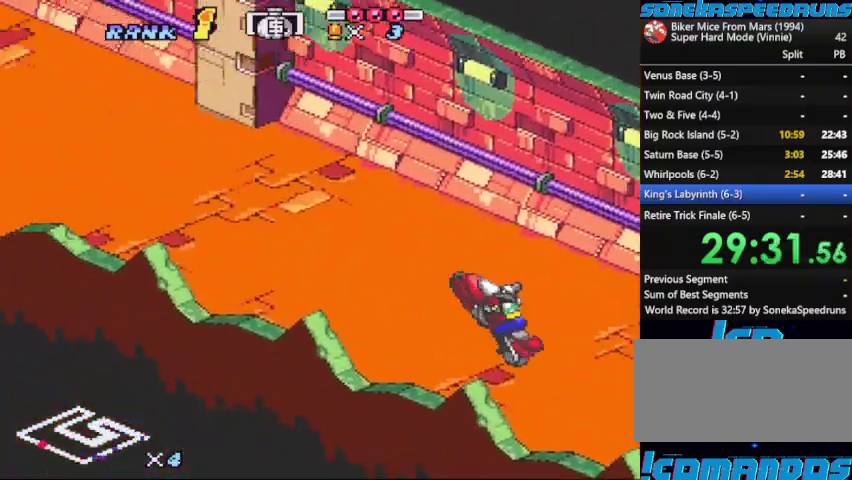
{"buttons": ["B", "R1", "DPAD_RIGHT"], "events": [[433, "DPAD_RIGHT", "down"], [500, "R1", "down"]]}